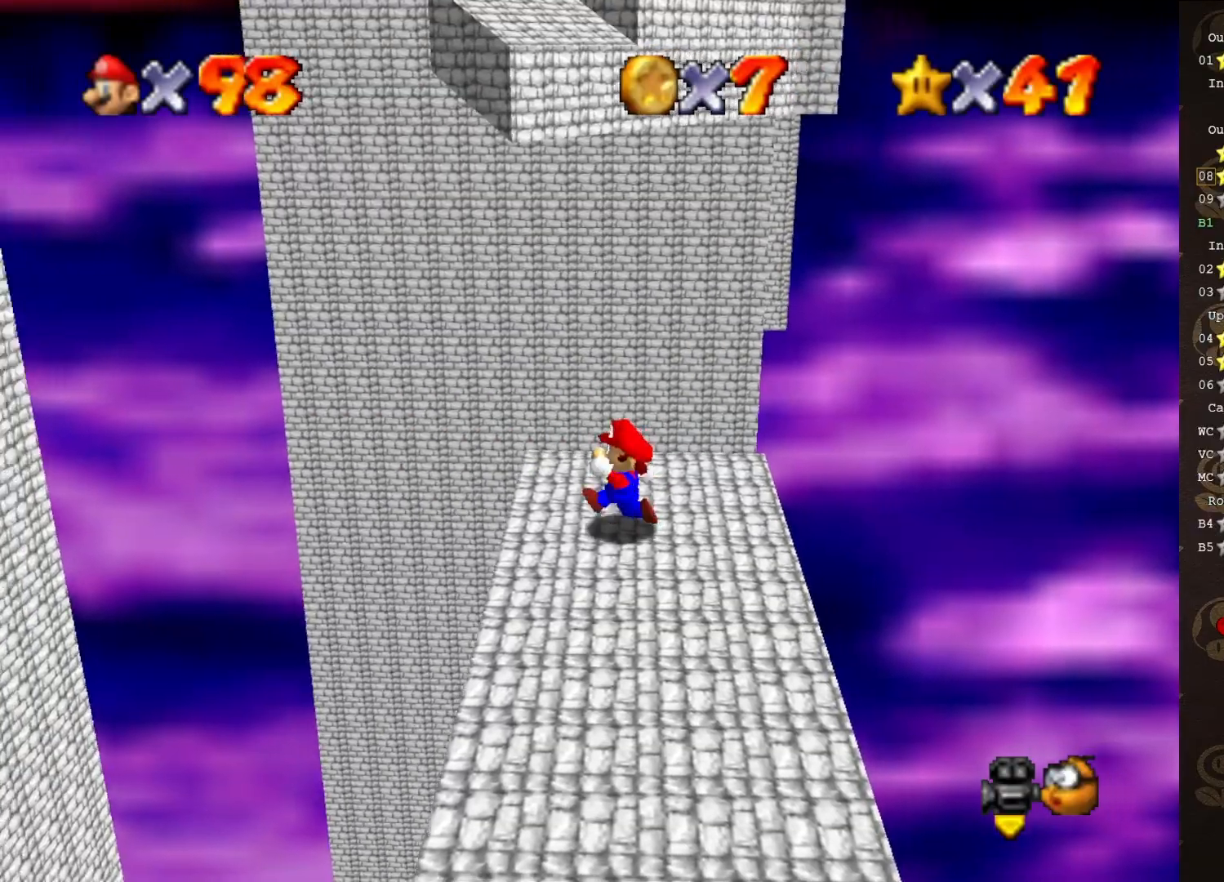
Gameplay with a controller (Nintendo layout); each line is a JSON object with the inputs held at the frame after it. "events" lists button and stick changes between this image and that frame as [ms after this image, input, new state], when the widget could be followed in between. Not read: L3 R3 Z.
{"buttons": ["A"], "left_stick": "left", "events": [[383, "A", "down"]]}
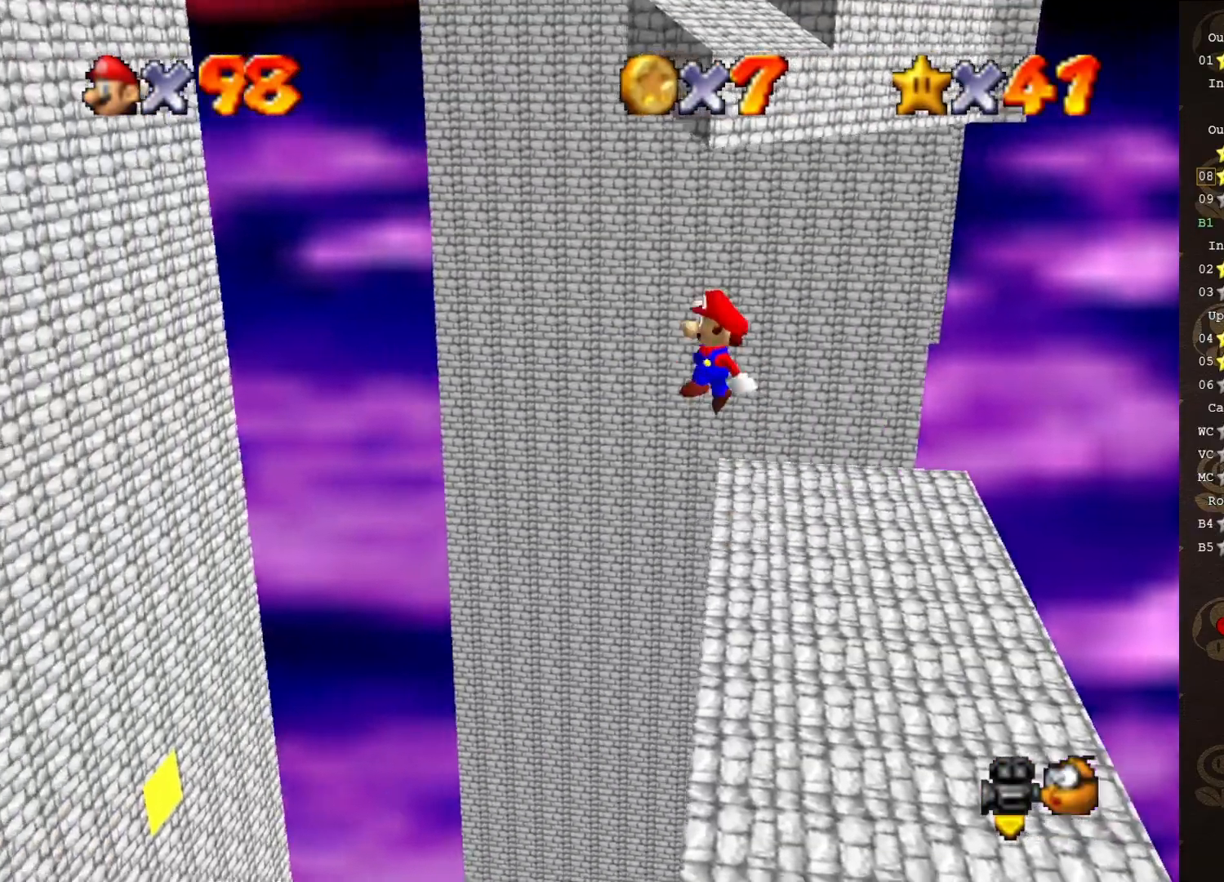
{"buttons": ["A"], "left_stick": "left", "events": [[200, "left_stick", "down-left"], [500, "left_stick", "left"]]}
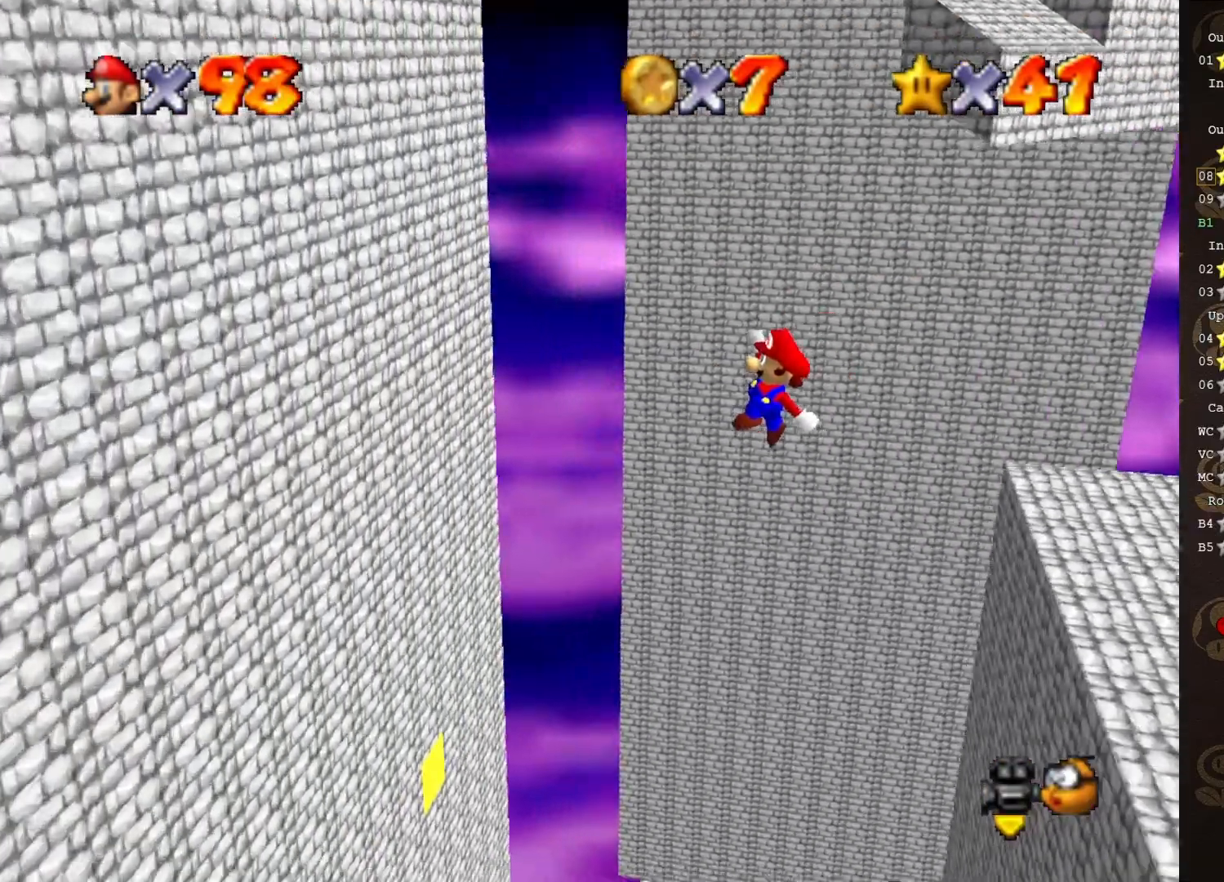
{"buttons": [], "left_stick": "left", "events": [[400, "A", "up"]]}
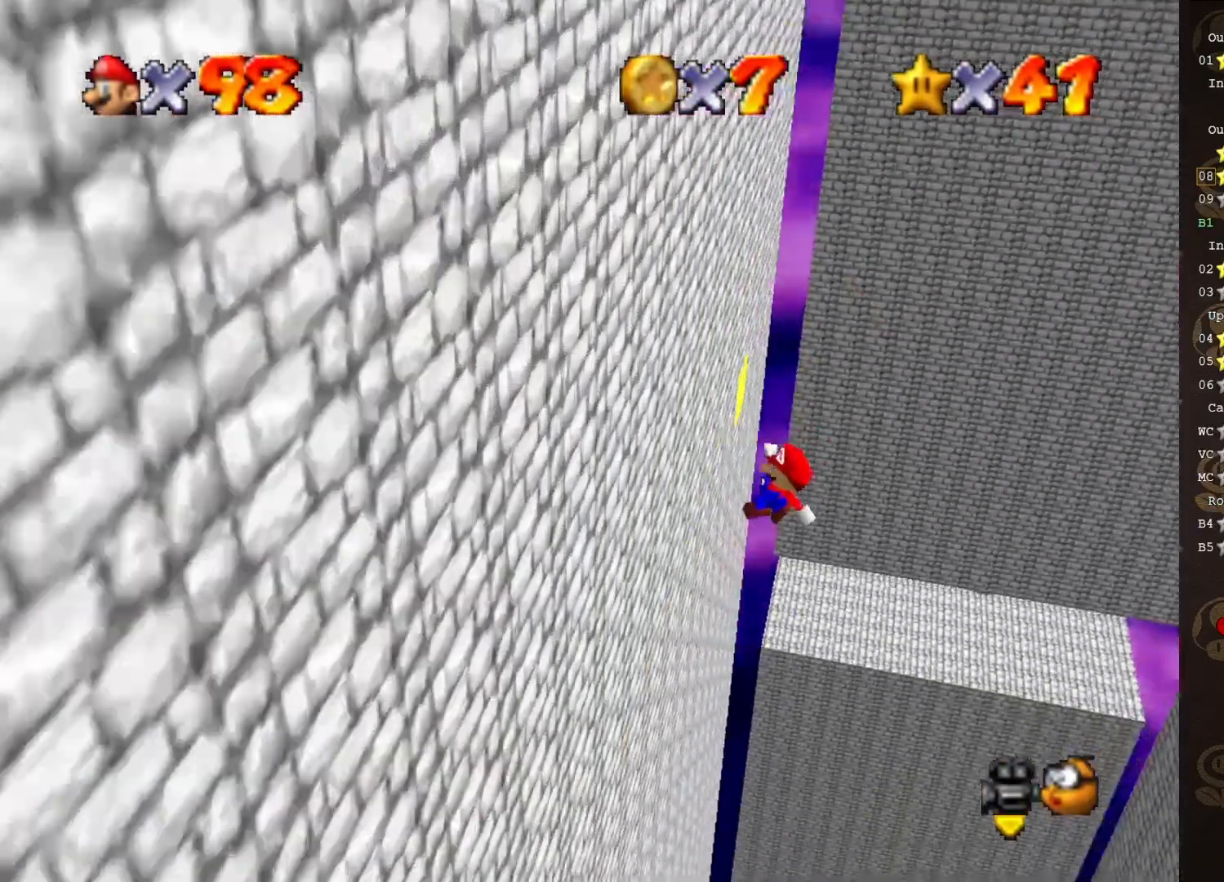
{"buttons": ["A"], "left_stick": "right", "events": [[117, "A", "down"], [150, "left_stick", "right"]]}
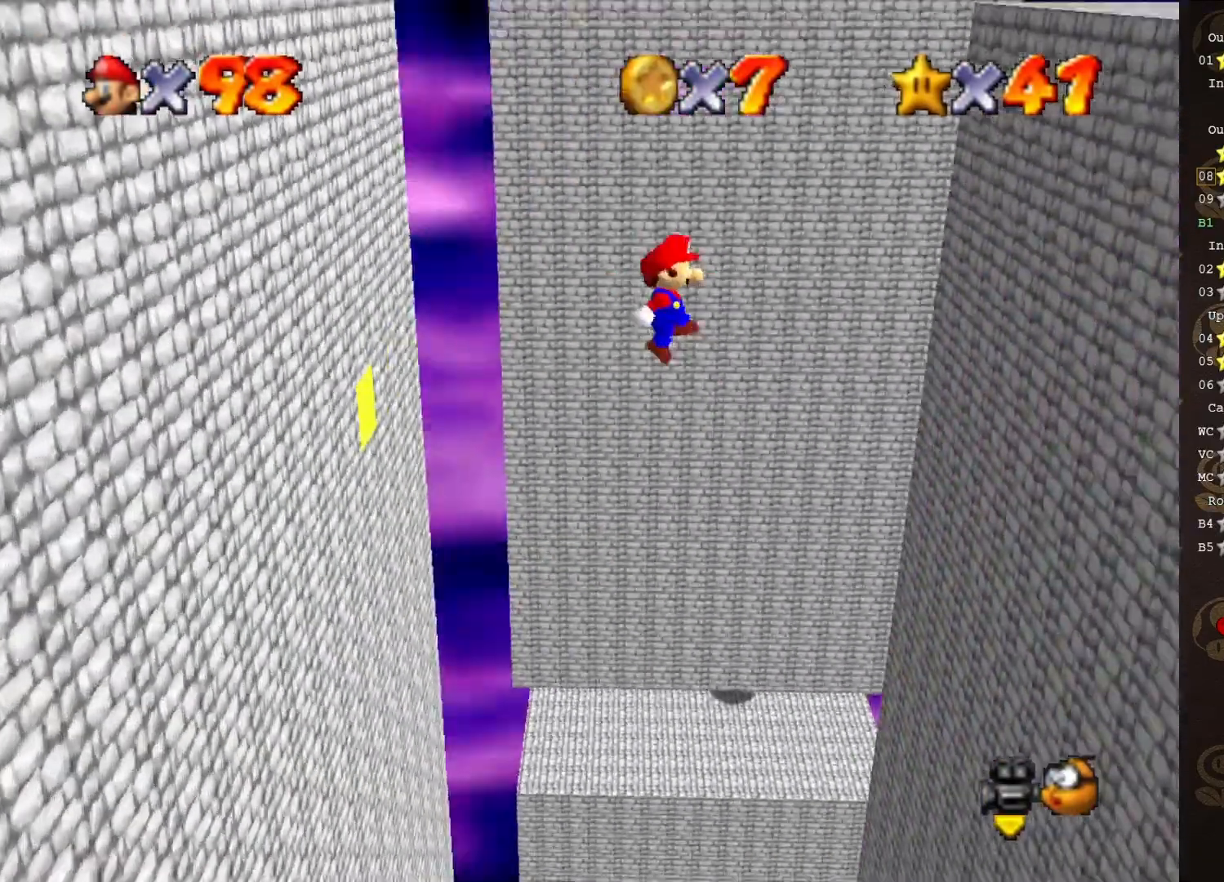
{"buttons": [], "left_stick": "up-right", "events": [[250, "left_stick", "up-right"], [350, "A", "up"]]}
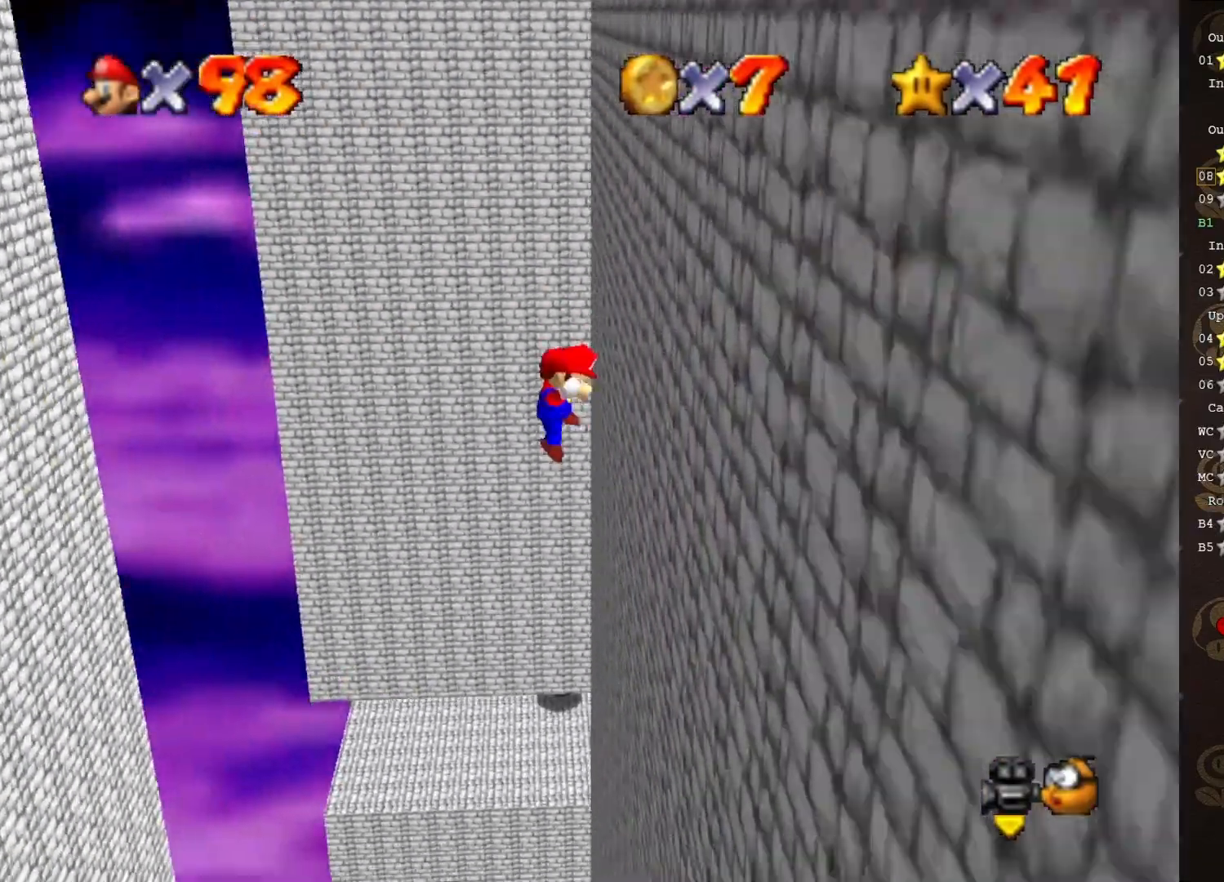
{"buttons": ["A"], "left_stick": "left", "events": [[33, "A", "down"], [217, "left_stick", "up-left"], [267, "left_stick", "left"], [383, "left_stick", "center"], [483, "left_stick", "left"]]}
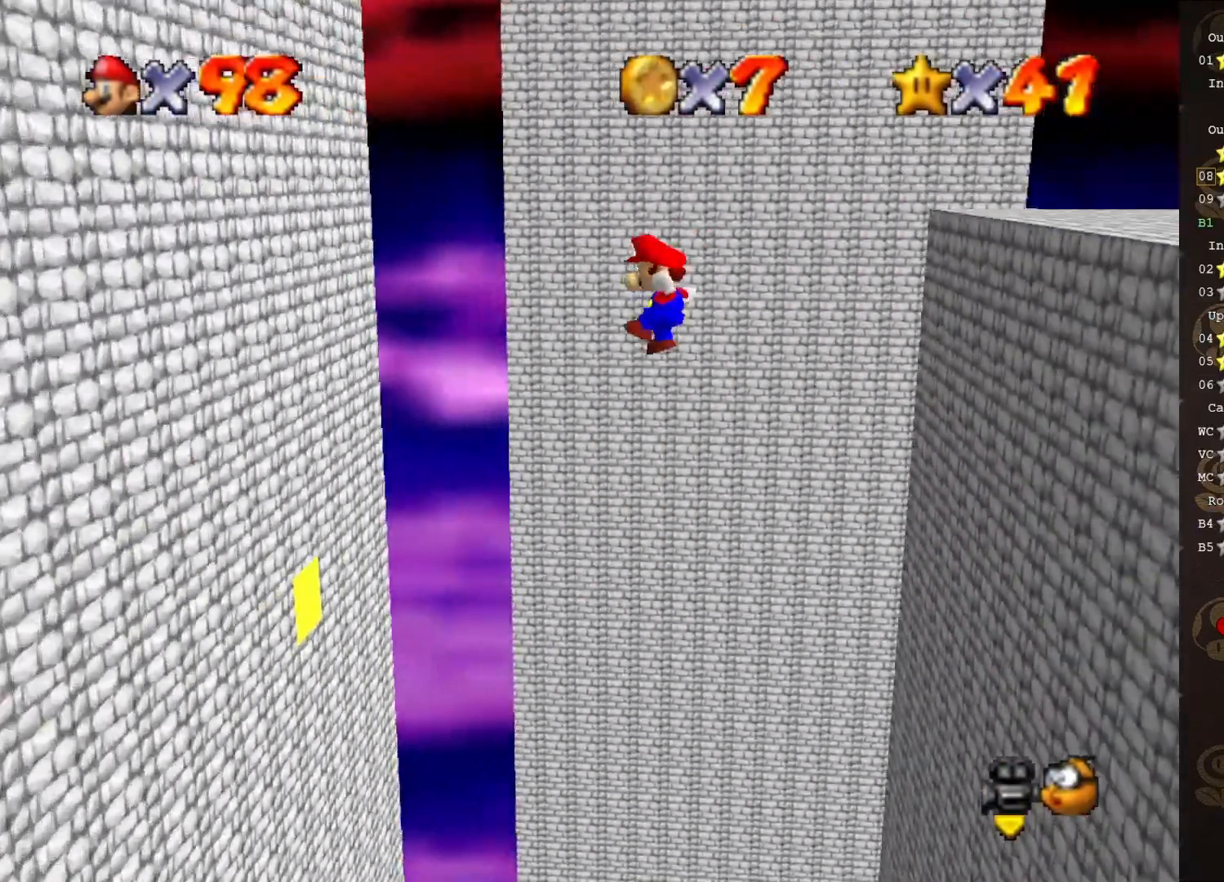
{"buttons": [], "left_stick": "left", "events": [[383, "A", "up"]]}
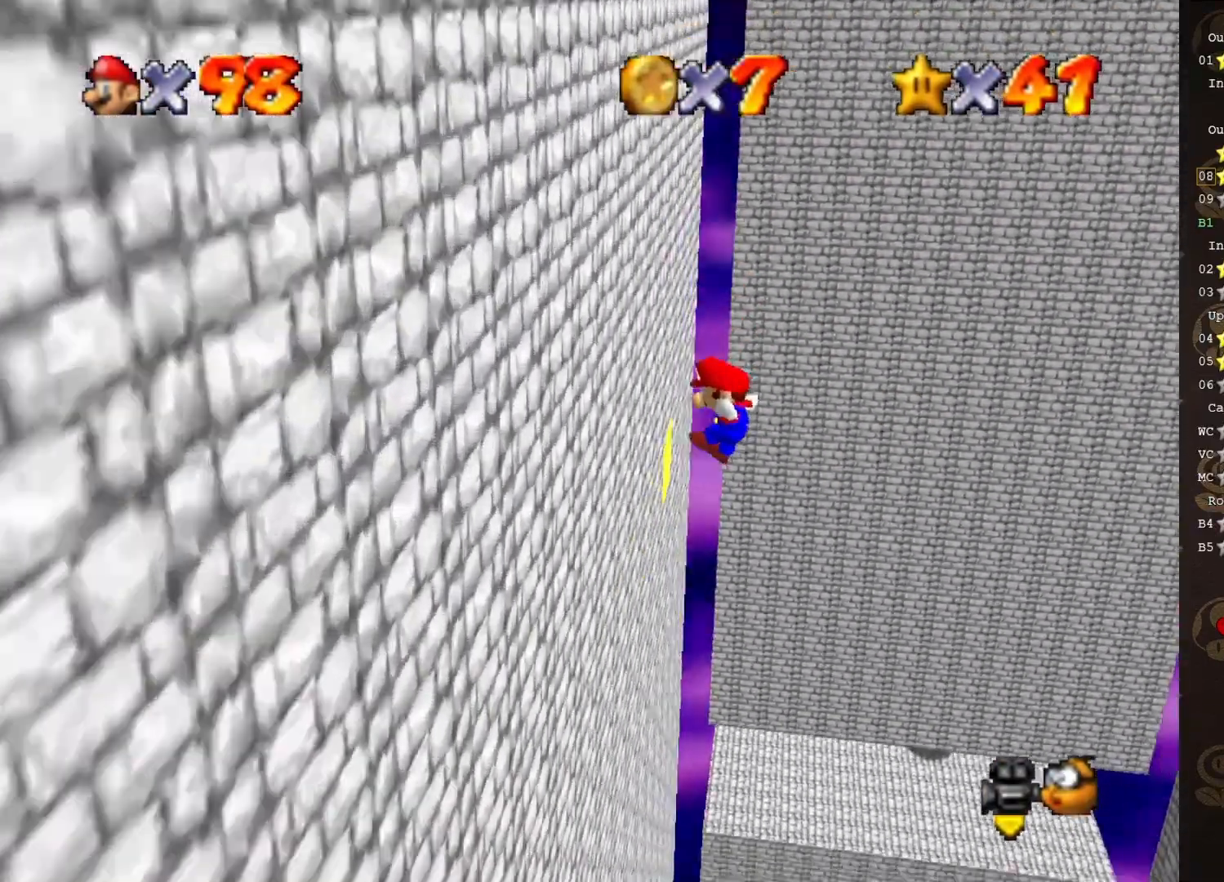
{"buttons": ["A"], "left_stick": "center", "events": [[100, "A", "down"], [133, "left_stick", "right"], [433, "left_stick", "center"]]}
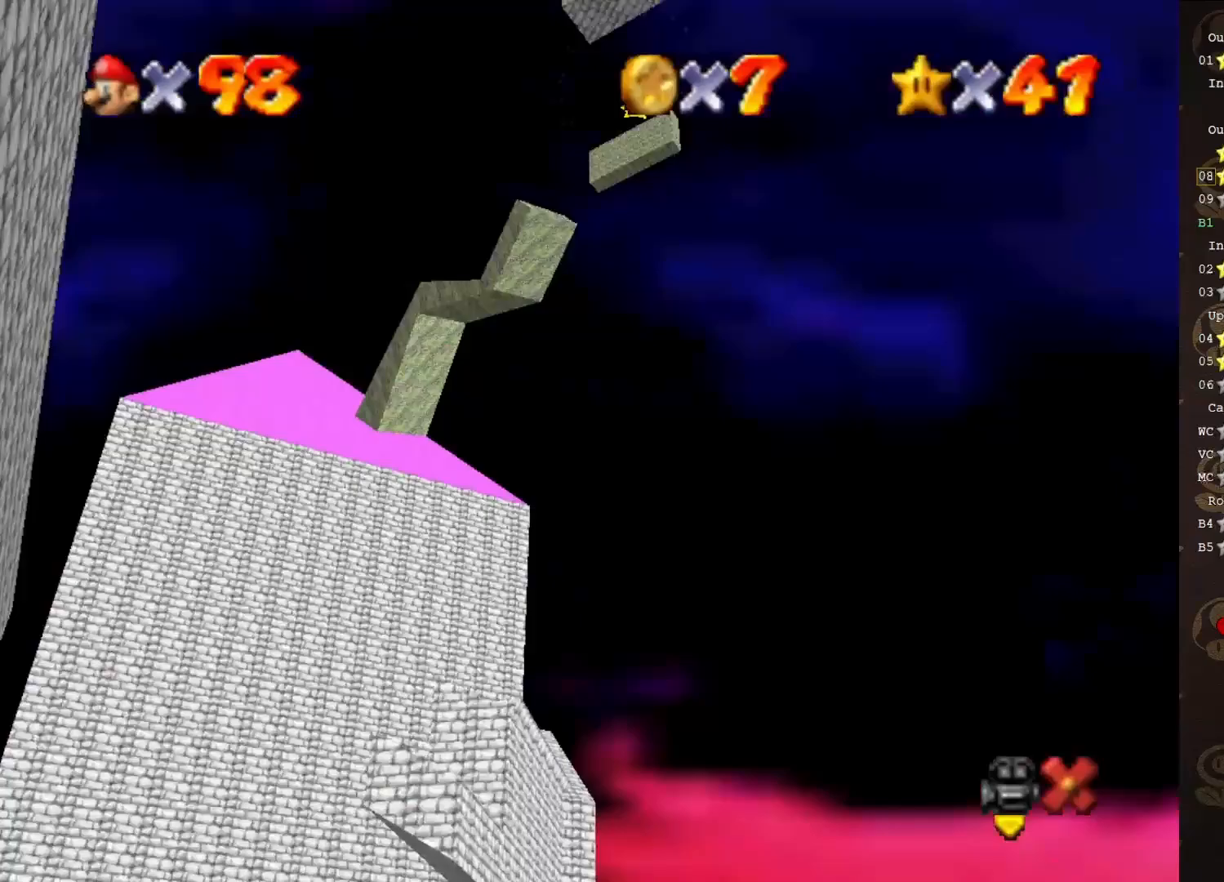
{"buttons": ["A"], "left_stick": "center", "events": []}
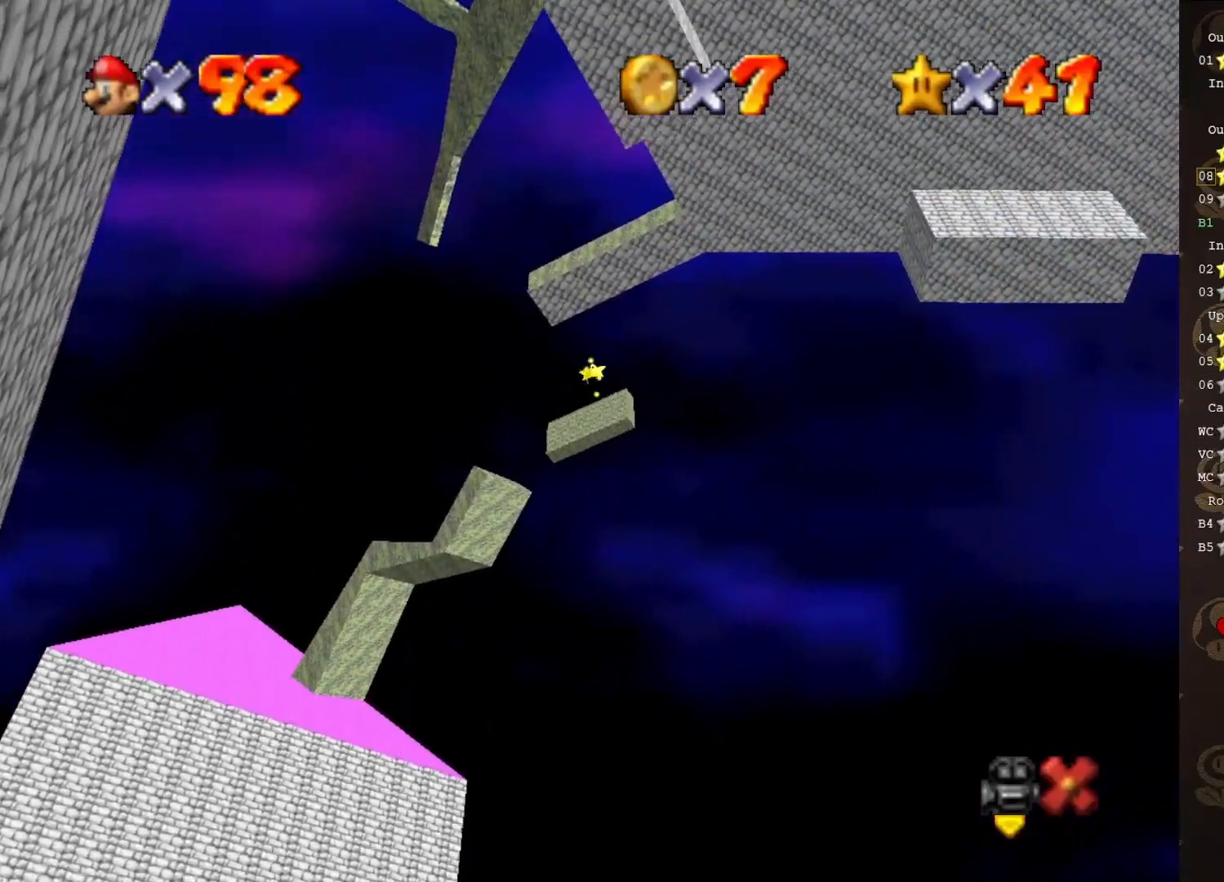
{"buttons": ["A"], "left_stick": "center", "events": []}
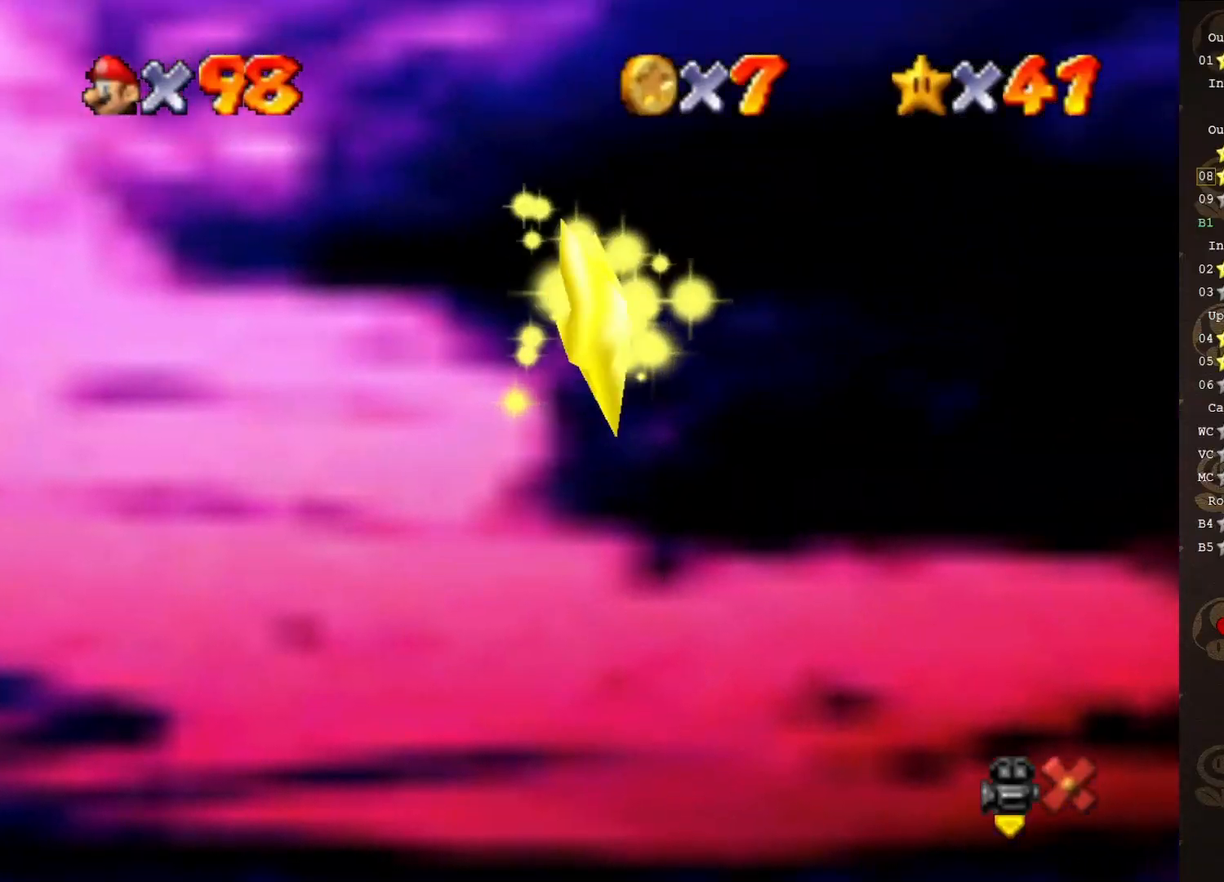
{"buttons": ["A"], "left_stick": "center", "events": []}
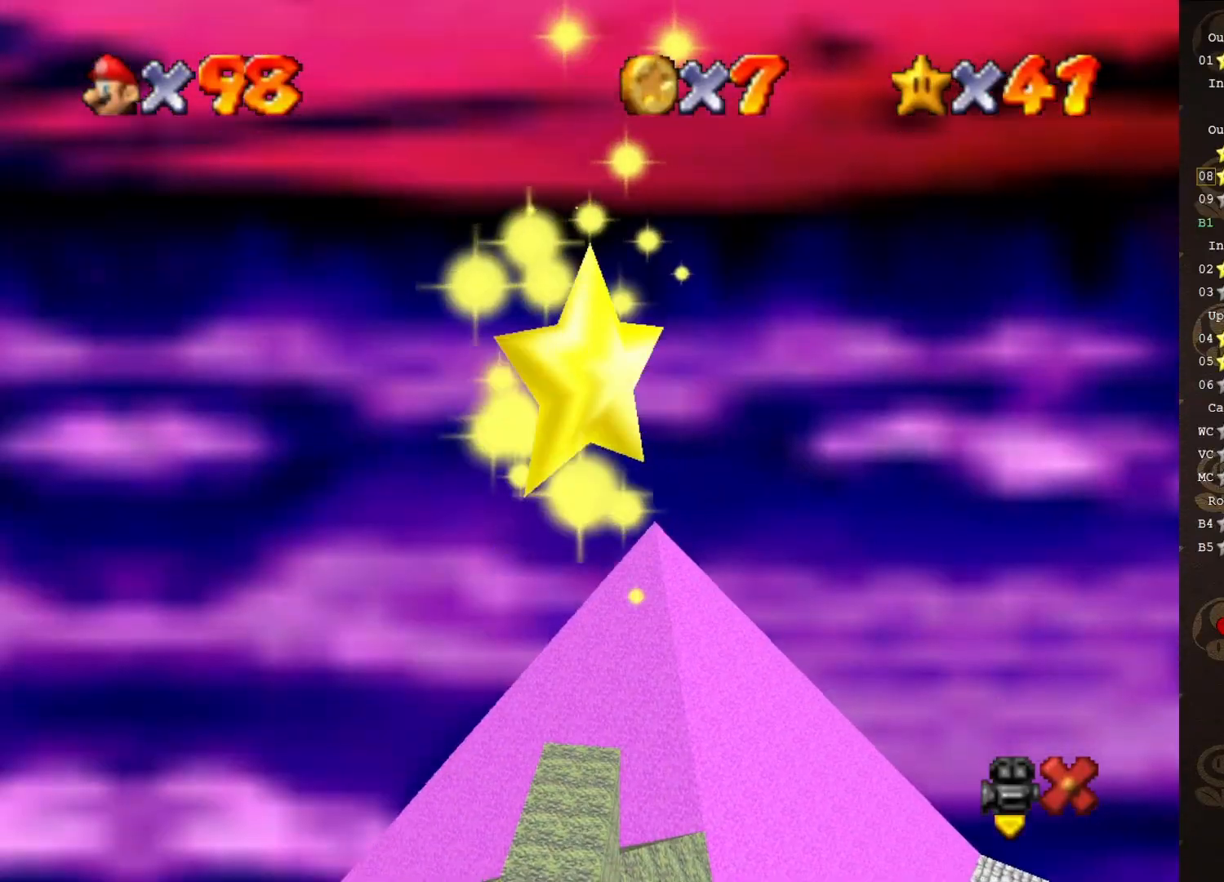
{"buttons": ["A"], "left_stick": "center", "events": []}
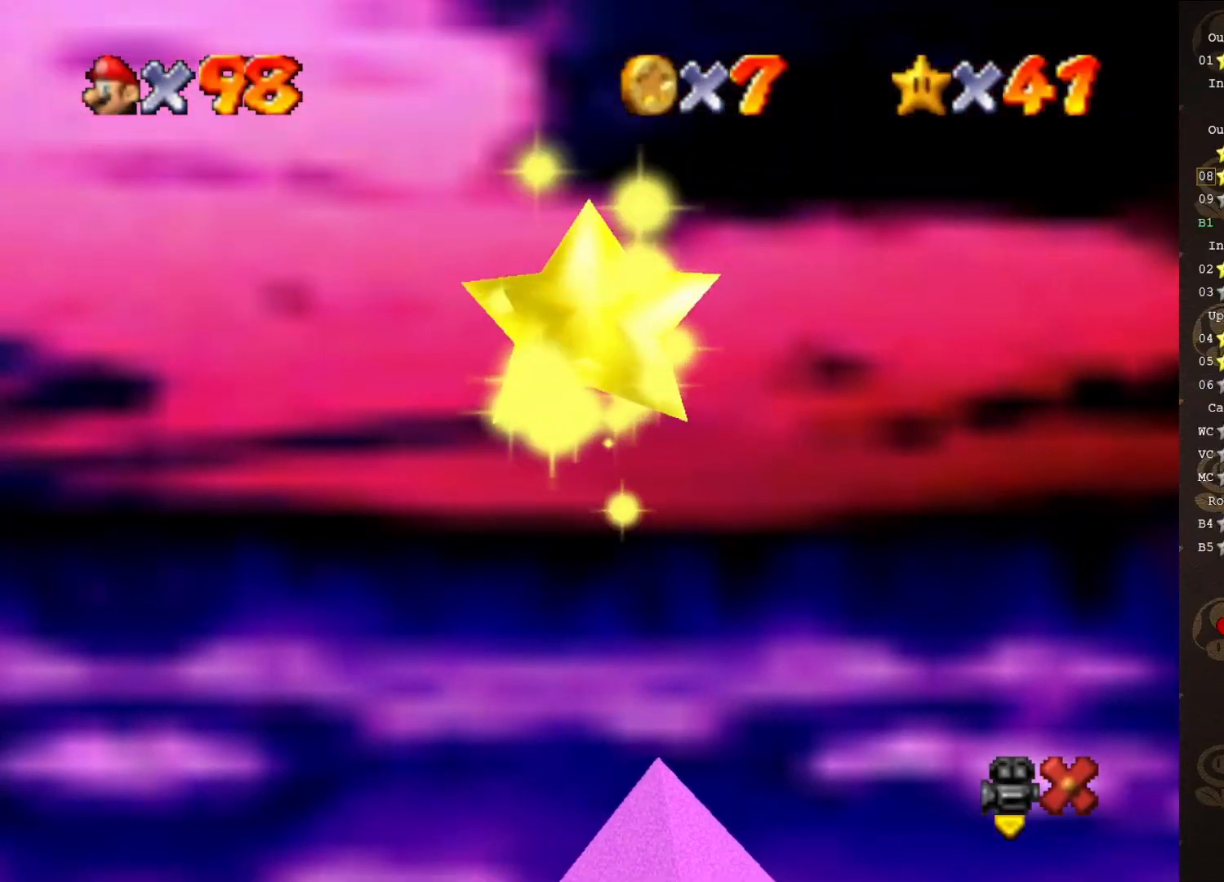
{"buttons": [], "left_stick": "center", "events": [[400, "A", "up"]]}
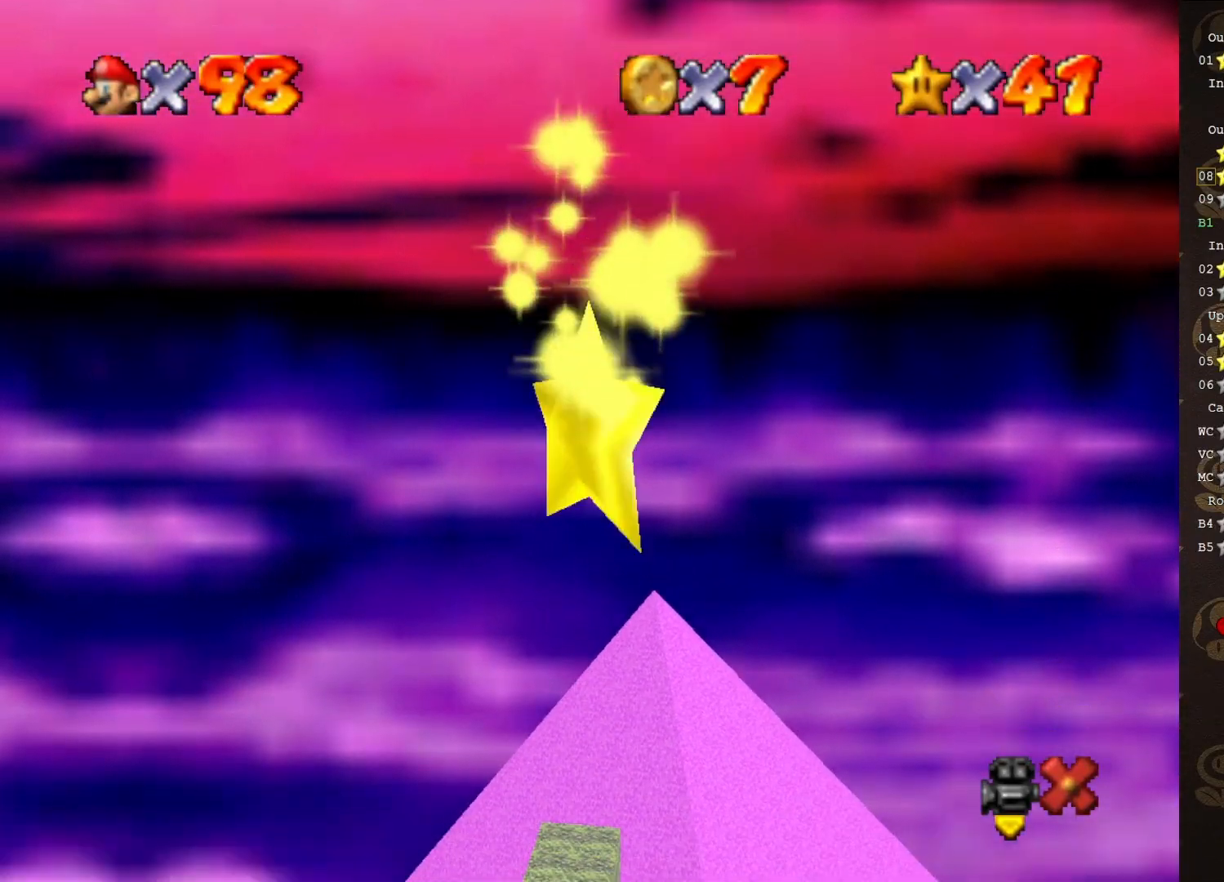
{"buttons": [], "left_stick": "center", "events": []}
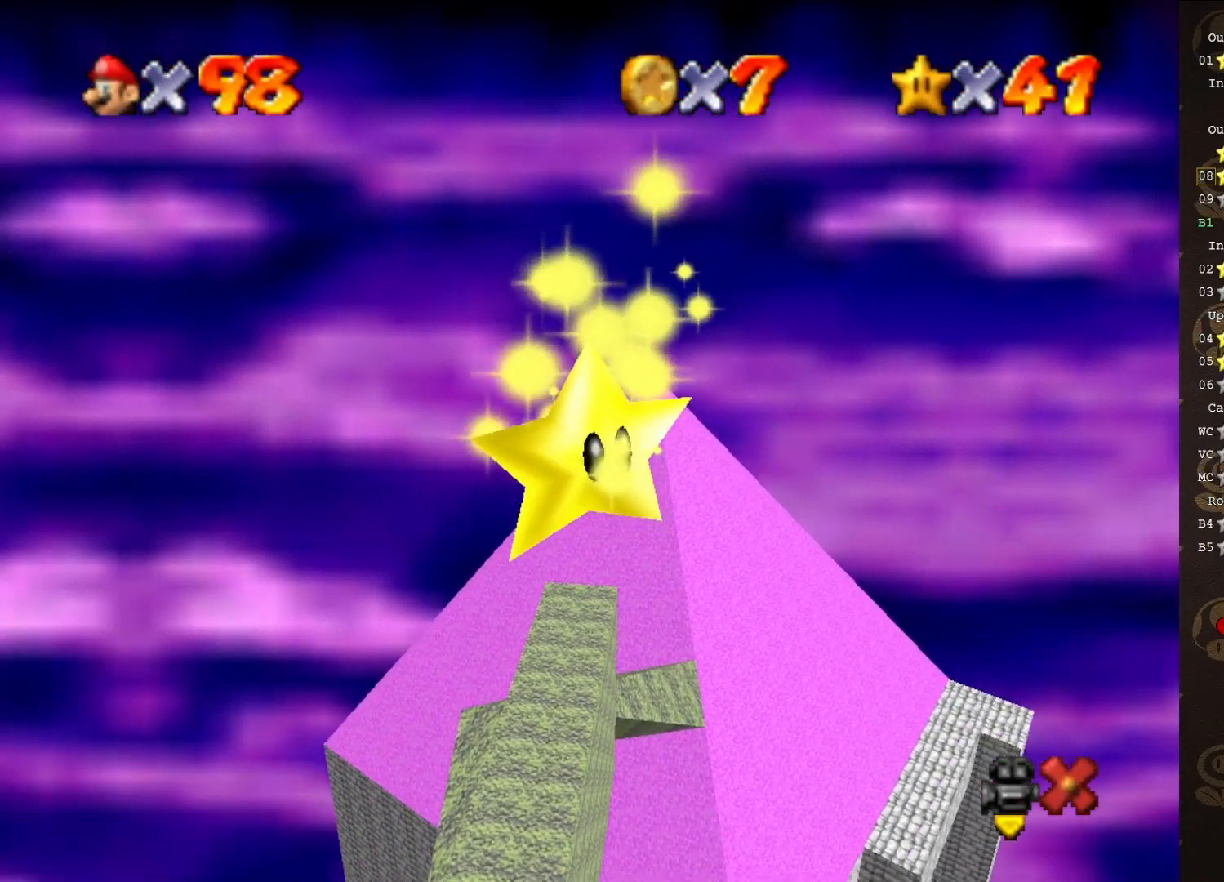
{"buttons": ["A"], "left_stick": "right", "events": [[317, "A", "down"], [333, "left_stick", "right"]]}
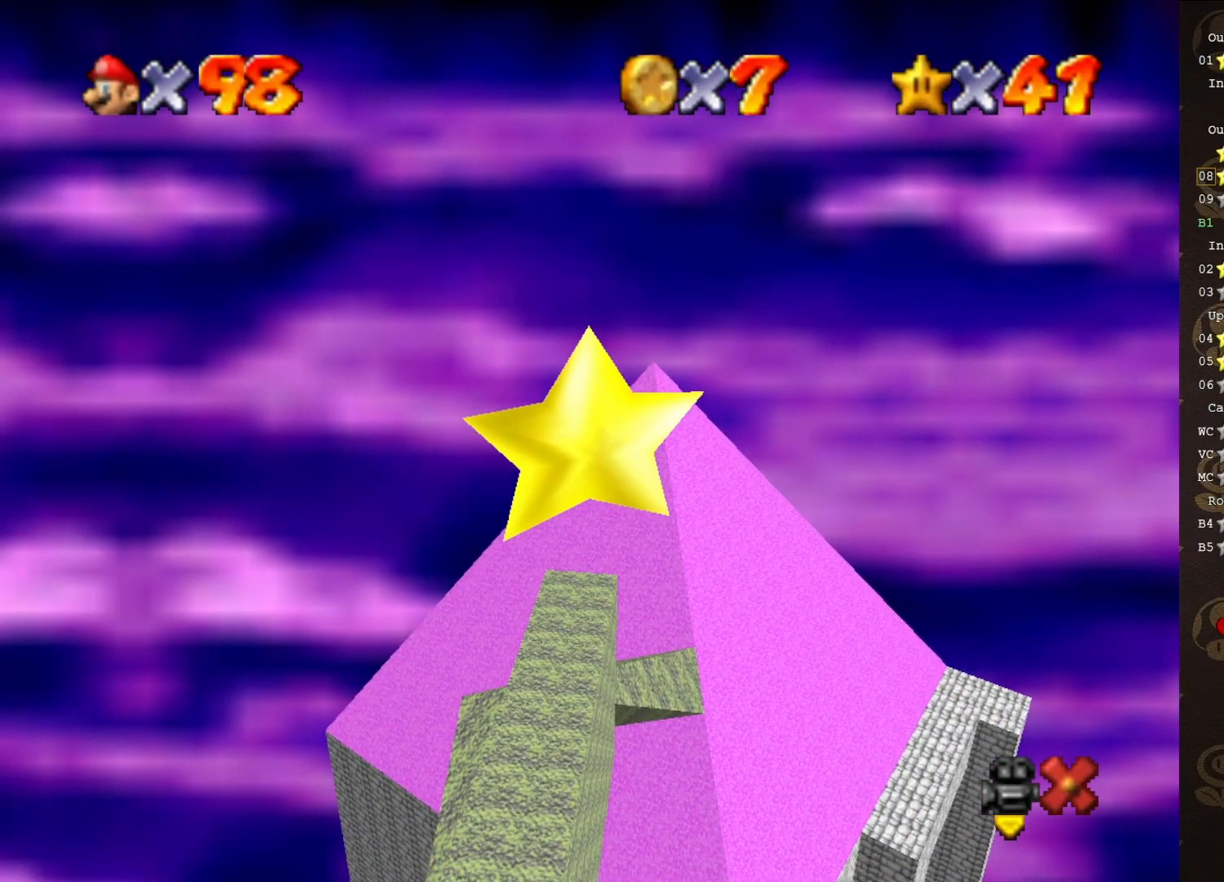
{"buttons": ["A"], "left_stick": "right", "events": []}
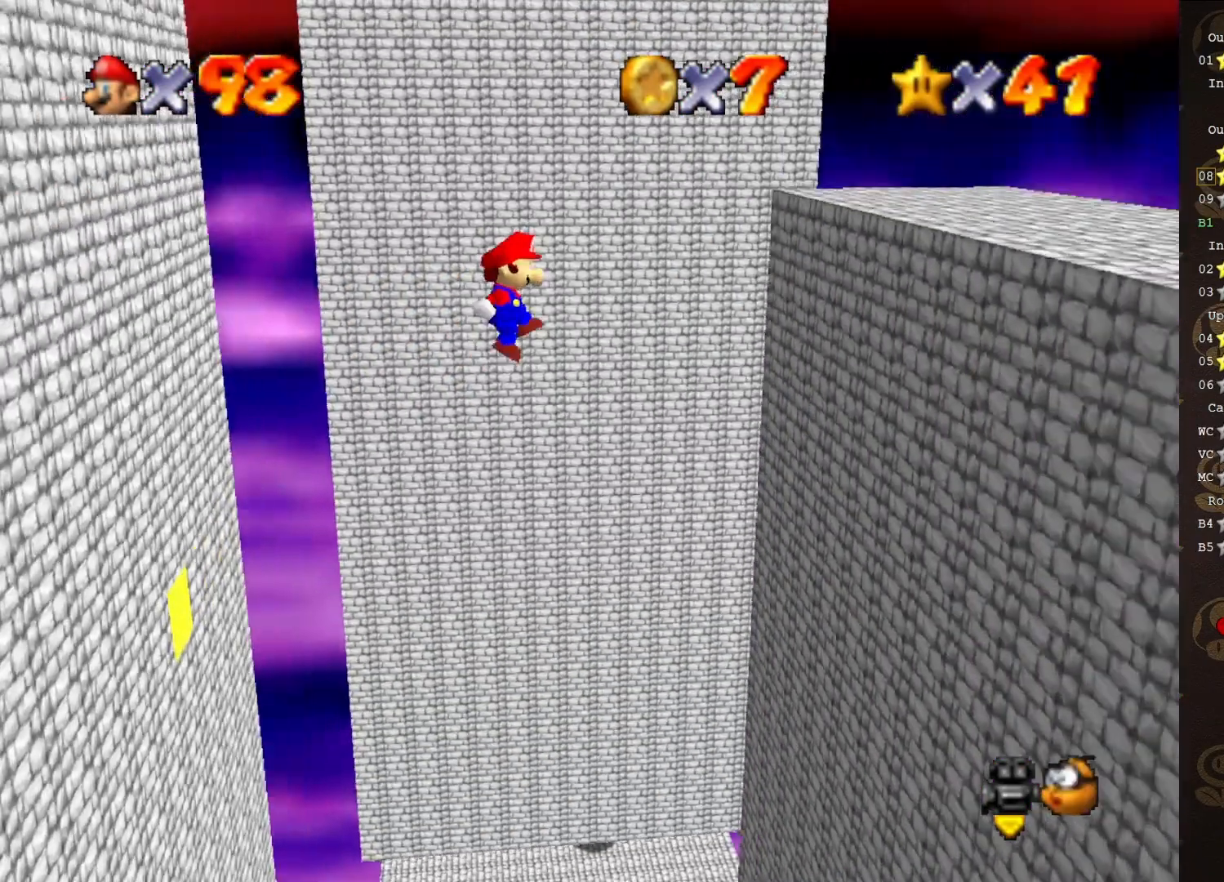
{"buttons": ["A"], "left_stick": "down-left", "events": [[200, "A", "up"], [283, "left_stick", "down-right"], [483, "A", "down"], [483, "left_stick", "down-left"]]}
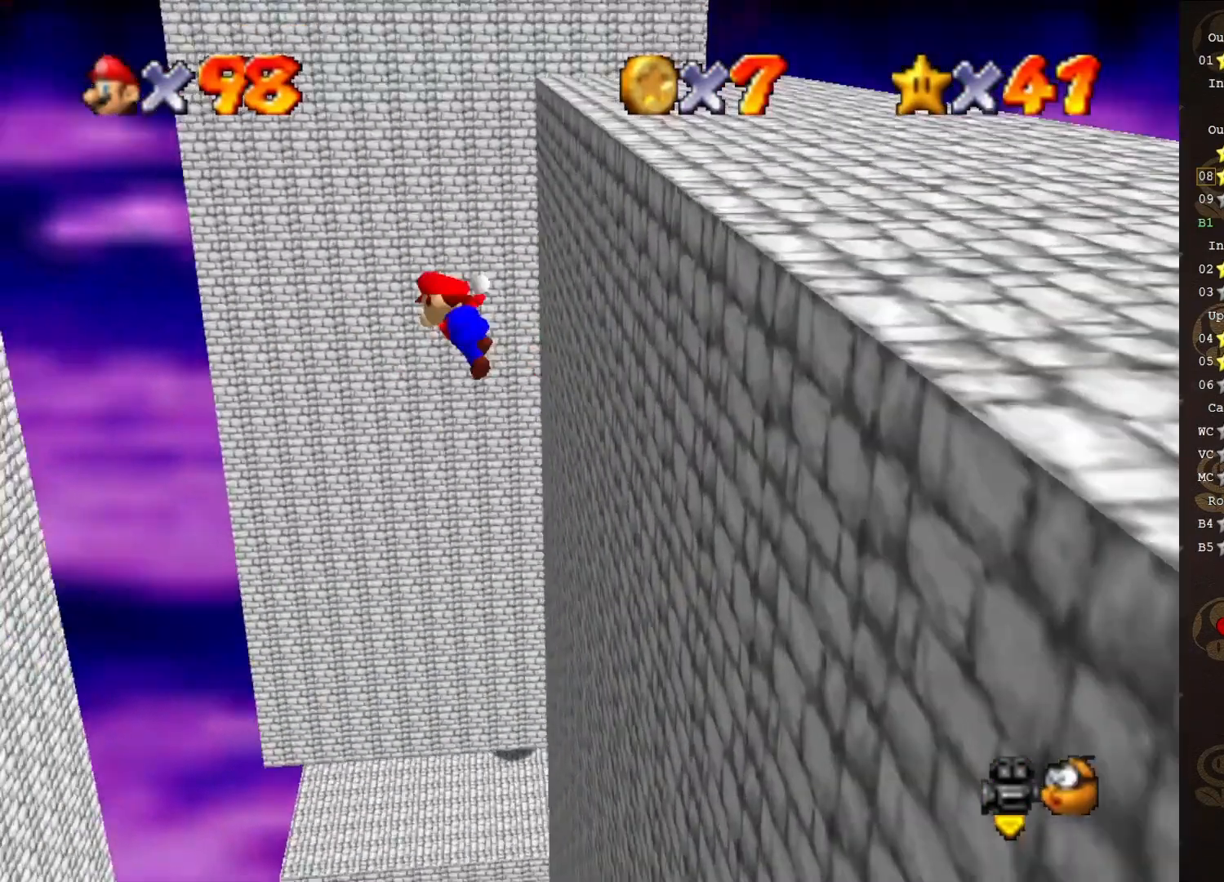
{"buttons": ["A"], "left_stick": "down-left", "events": []}
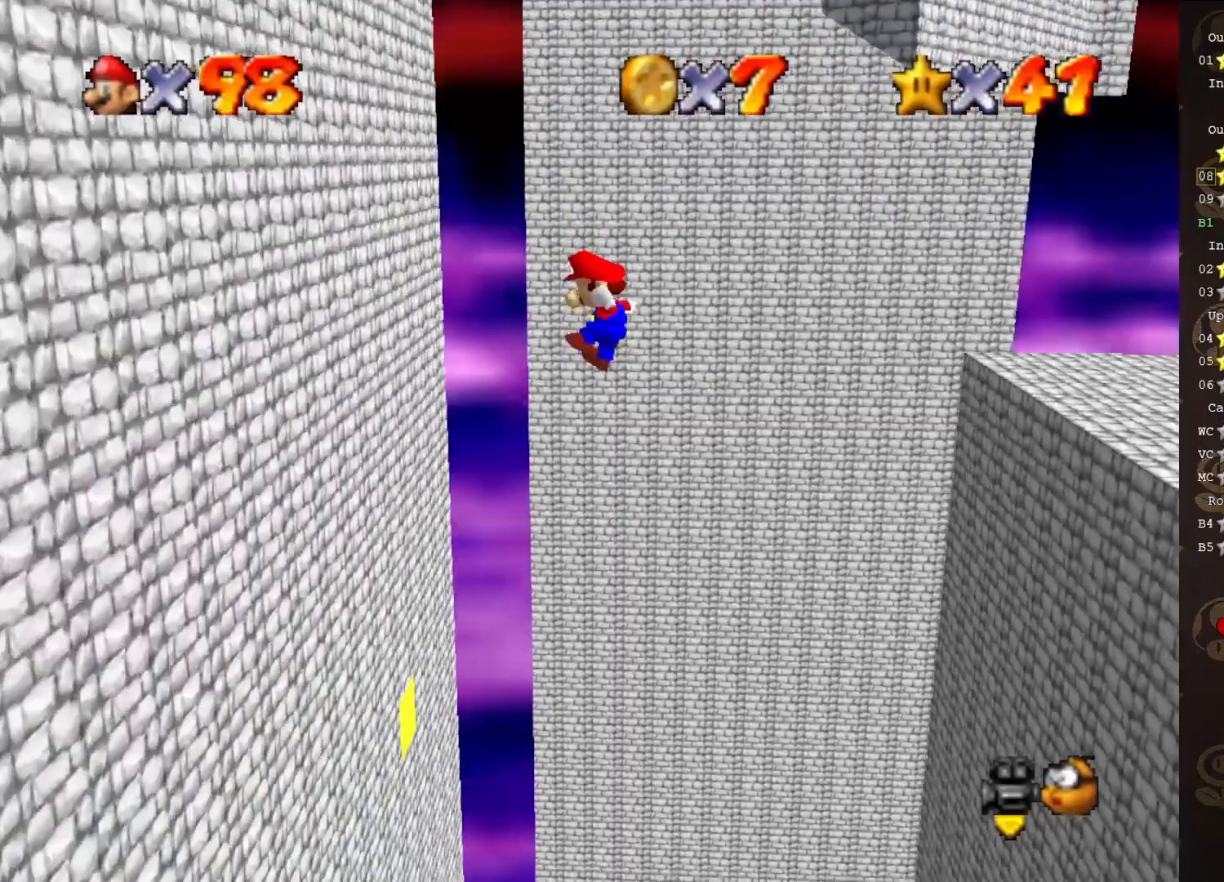
{"buttons": ["A"], "left_stick": "down-right", "events": [[133, "A", "up"], [350, "left_stick", "down-right"], [383, "A", "down"]]}
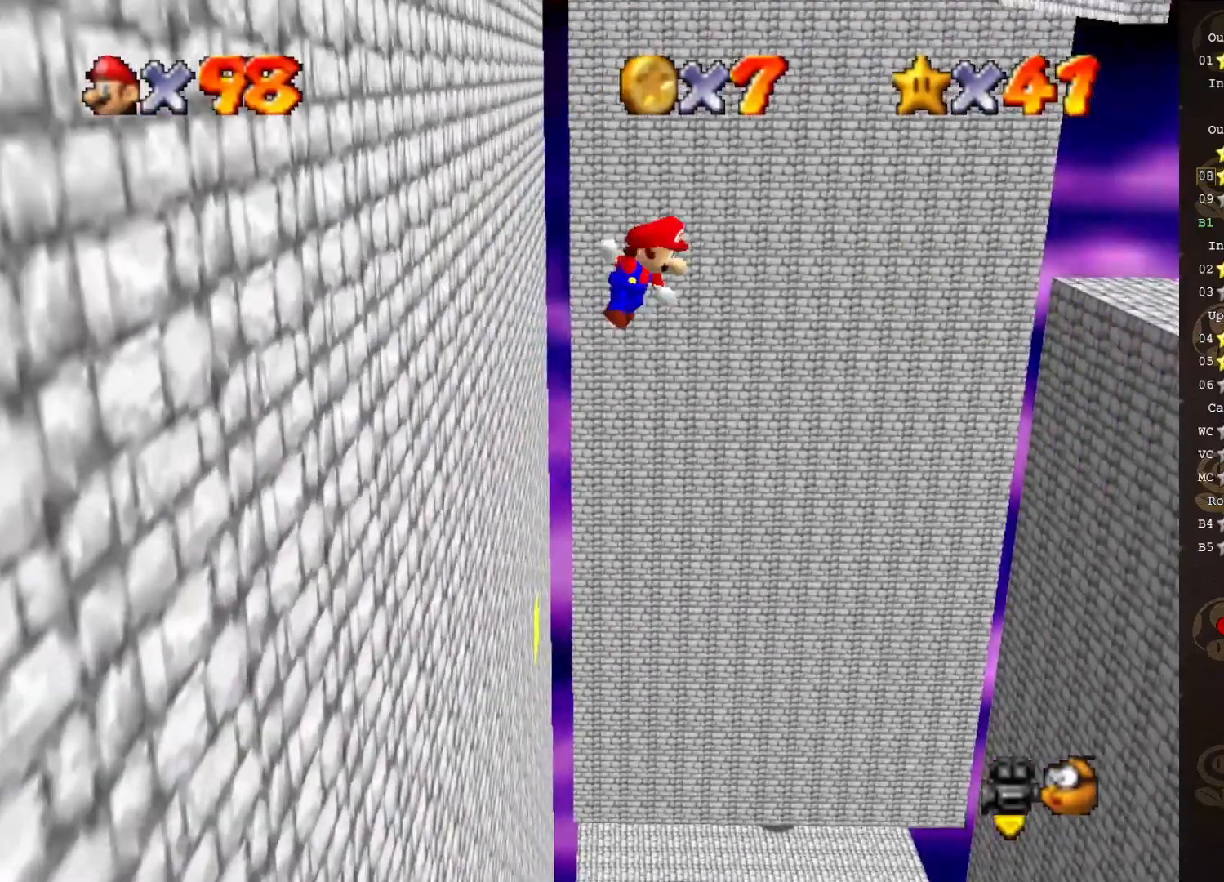
{"buttons": ["A"], "left_stick": "center", "events": [[433, "left_stick", "center"]]}
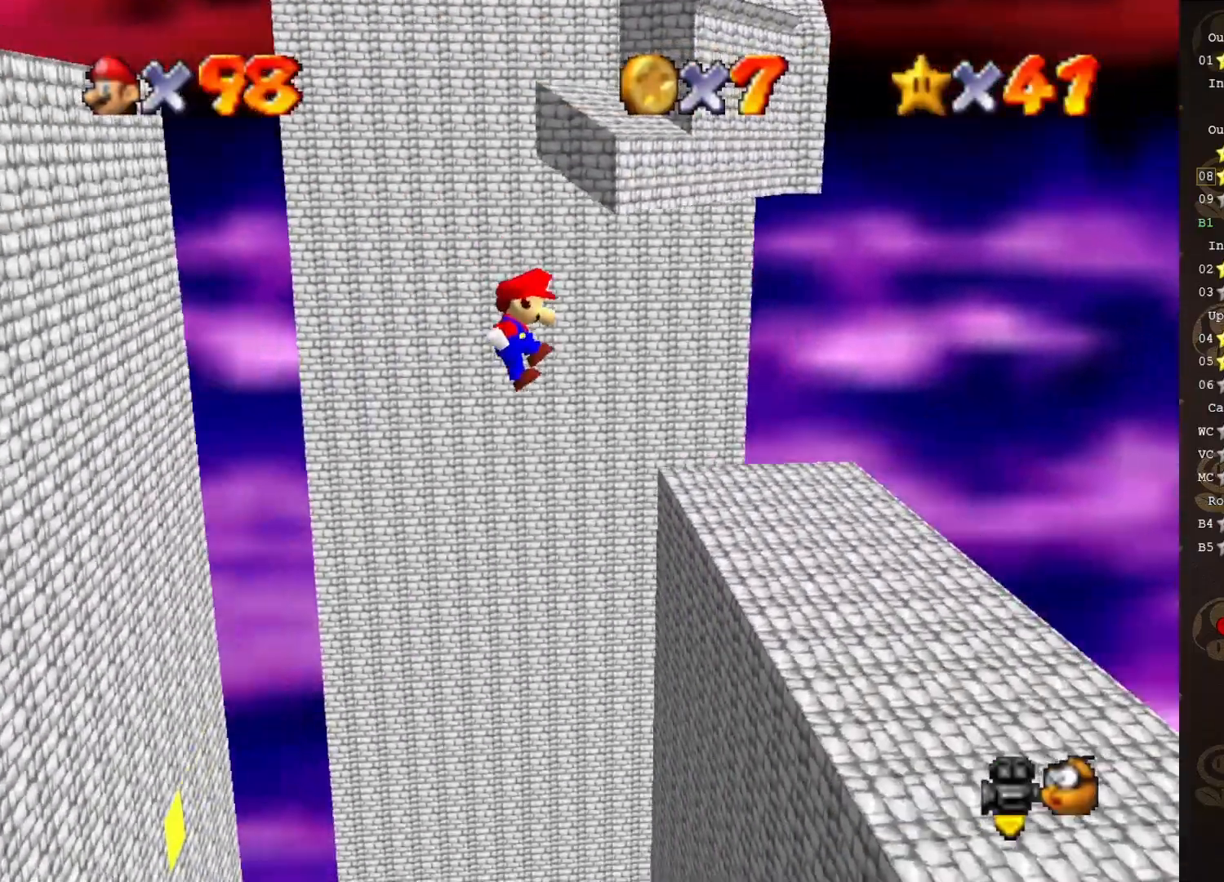
{"buttons": [], "left_stick": "center", "events": [[233, "A", "up"]]}
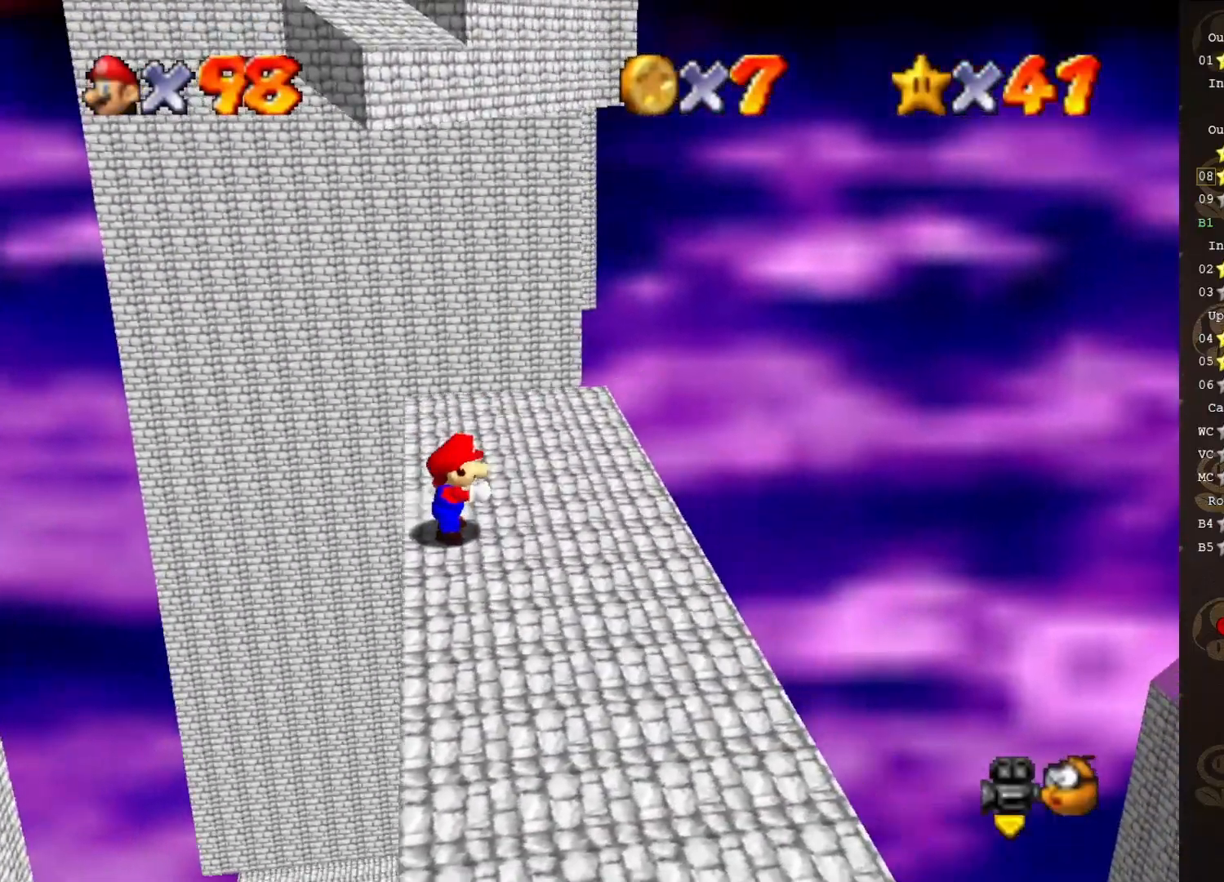
{"buttons": [], "left_stick": "center", "events": []}
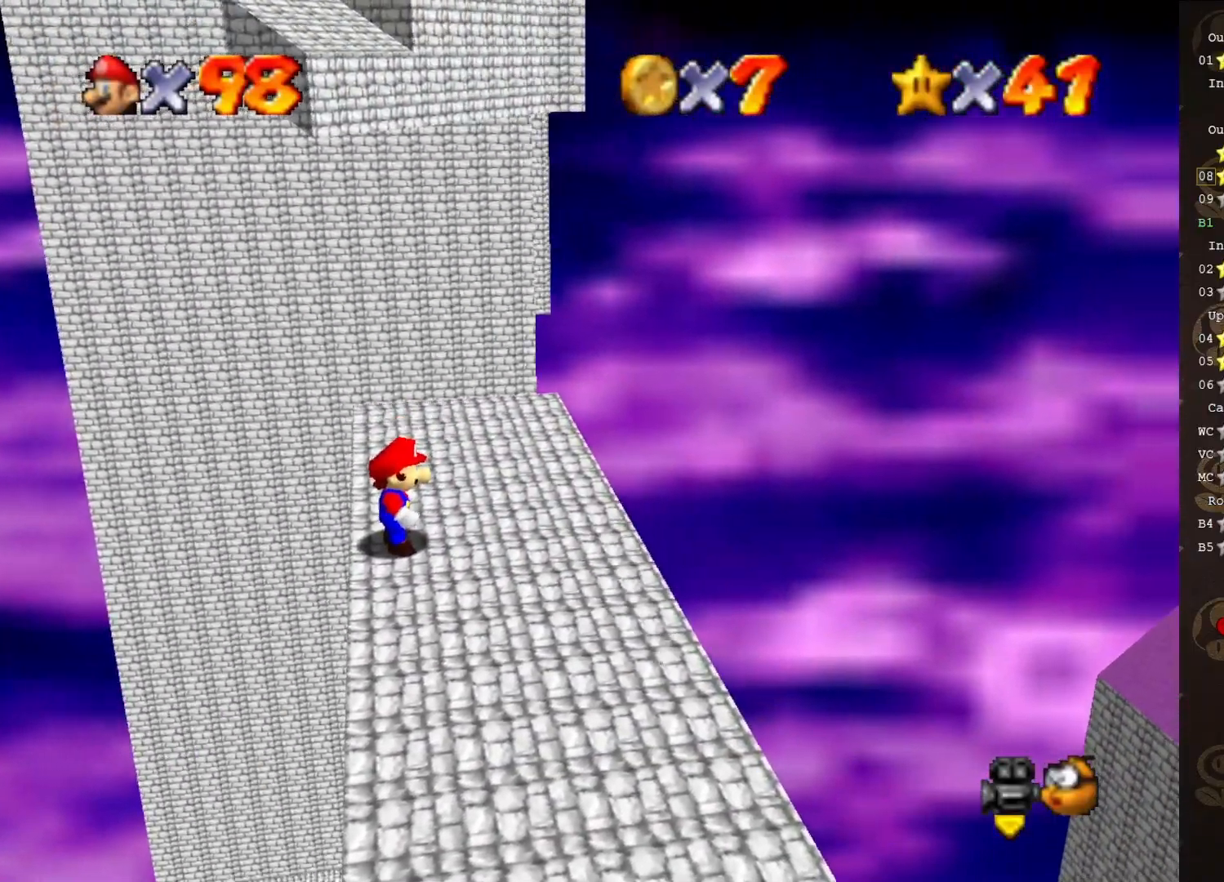
{"buttons": ["A", "B"], "left_stick": "center", "events": [[133, "A", "down"], [233, "left_stick", "down-left"], [383, "B", "down"], [483, "left_stick", "center"]]}
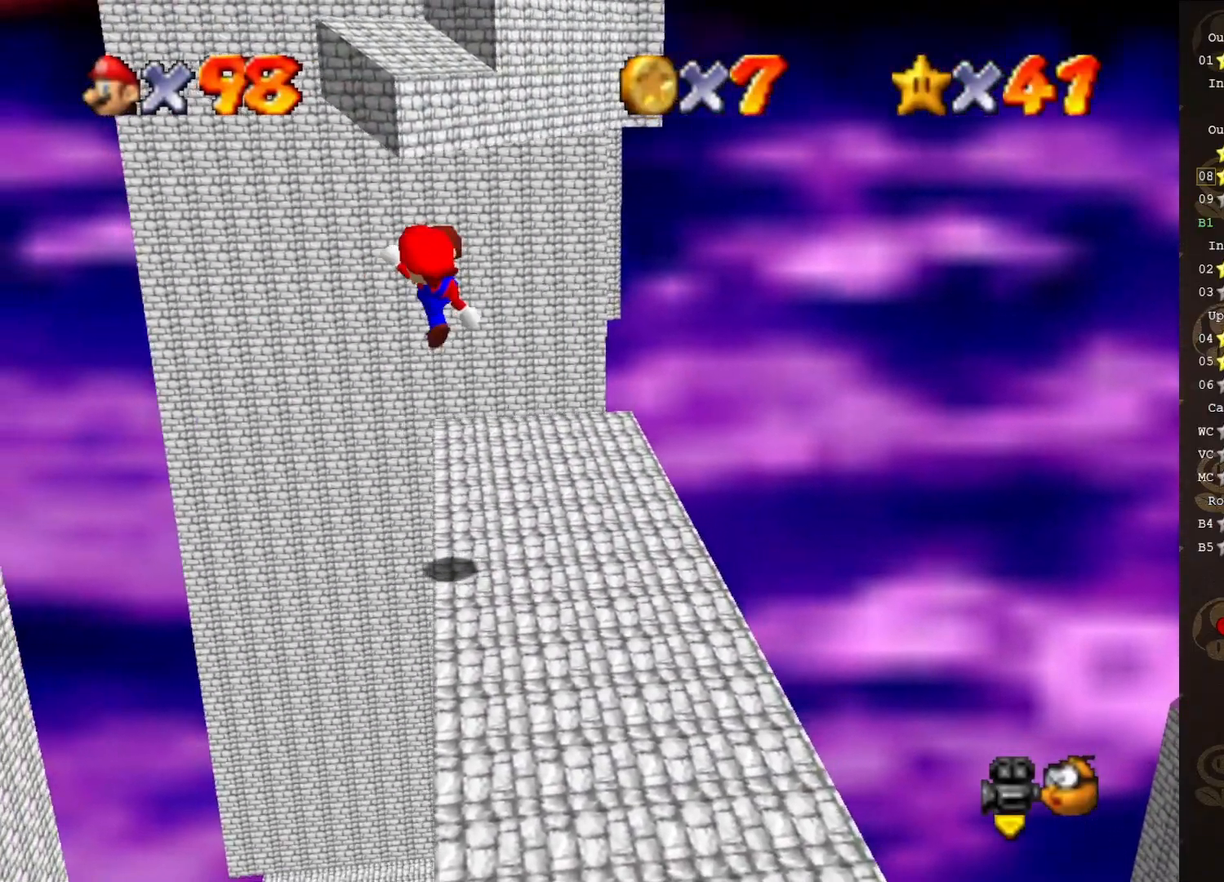
{"buttons": [], "left_stick": "up", "events": [[17, "B", "up"], [33, "A", "up"], [200, "left_stick", "up"]]}
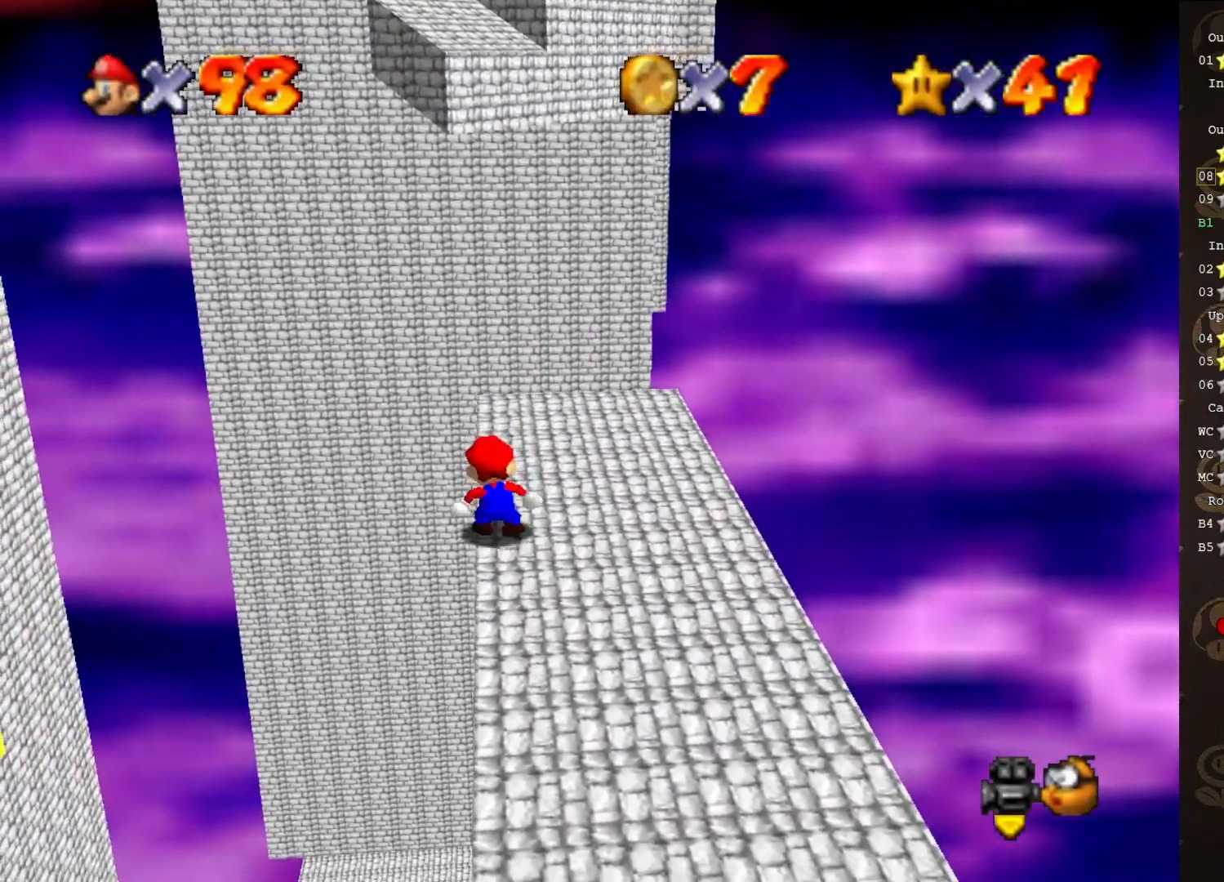
{"buttons": [], "left_stick": "up", "events": [[50, "A", "down"], [167, "A", "up"]]}
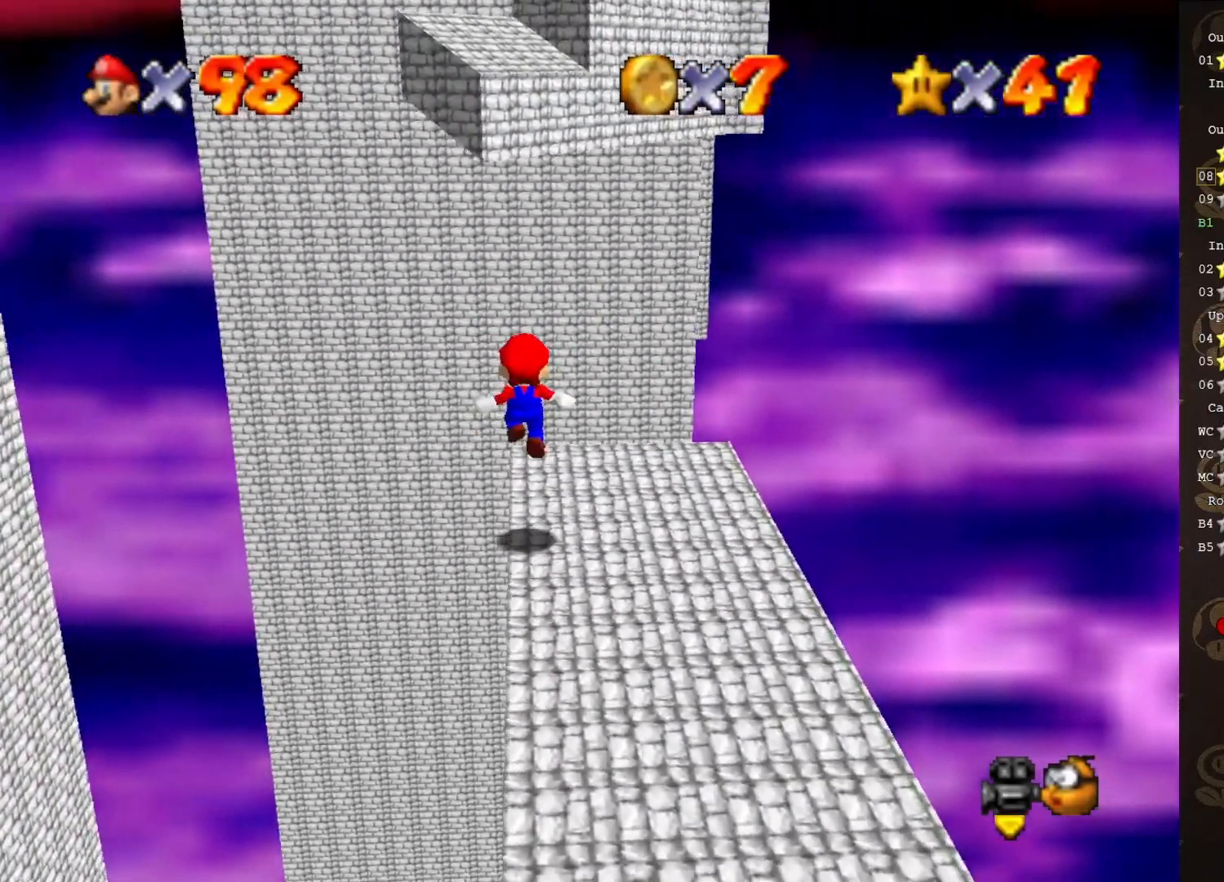
{"buttons": ["START"], "left_stick": "up", "events": [[200, "A", "down"], [233, "B", "down"], [383, "A", "up"], [417, "B", "up"], [500, "START", "down"]]}
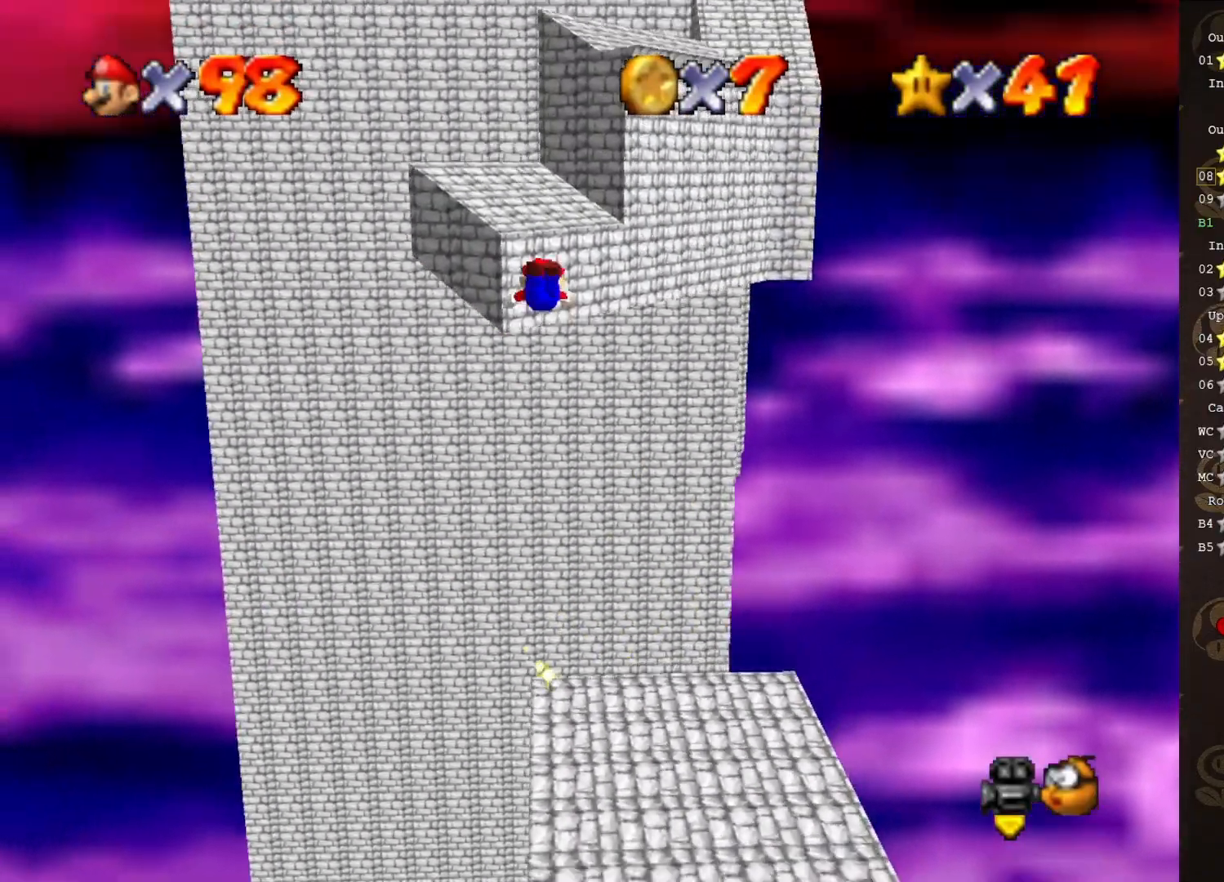
{"buttons": [], "left_stick": "up", "events": [[150, "START", "up"], [383, "START", "down"], [467, "START", "up"]]}
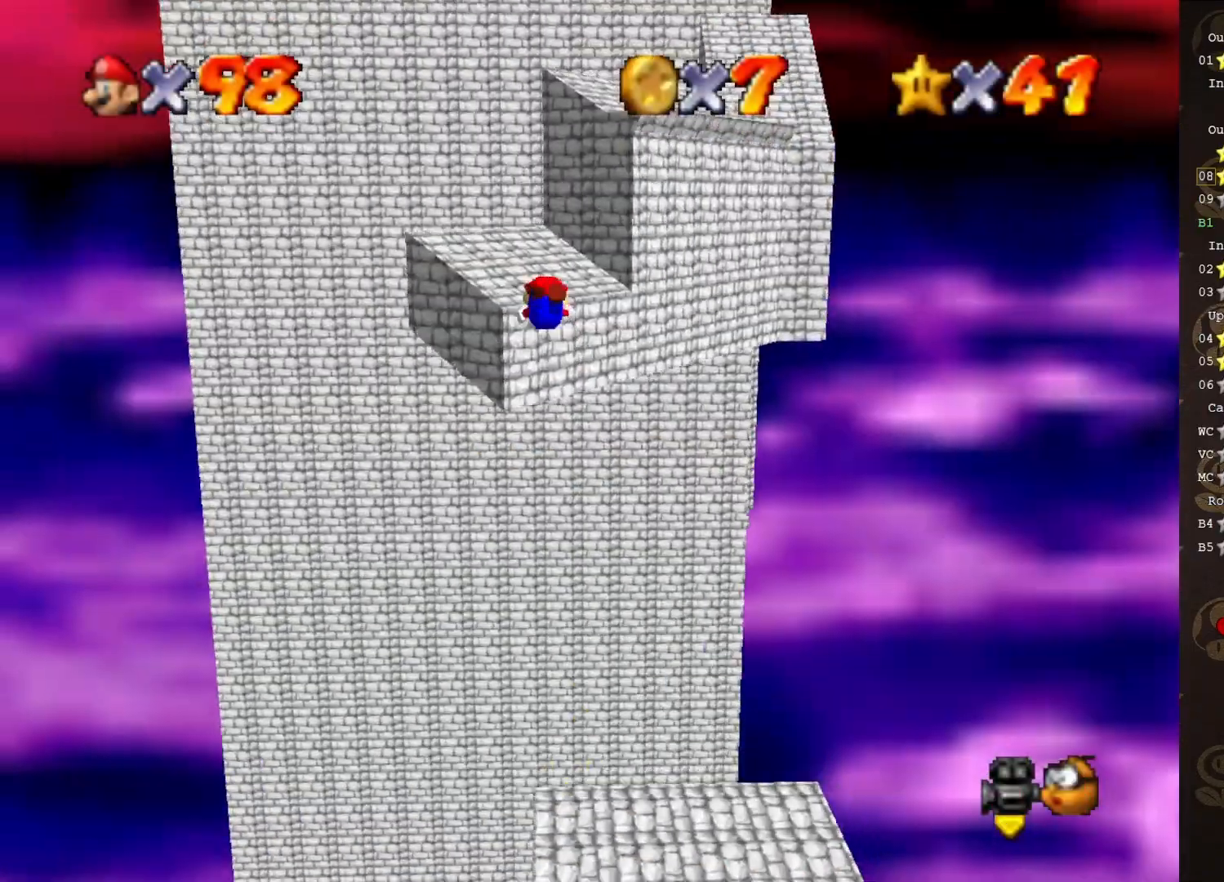
{"buttons": [], "left_stick": "left", "events": [[33, "START", "down"], [33, "left_stick", "center"], [83, "left_stick", "down-left"], [117, "START", "up"], [250, "left_stick", "center"], [367, "START", "down"], [433, "START", "up"], [433, "left_stick", "left"]]}
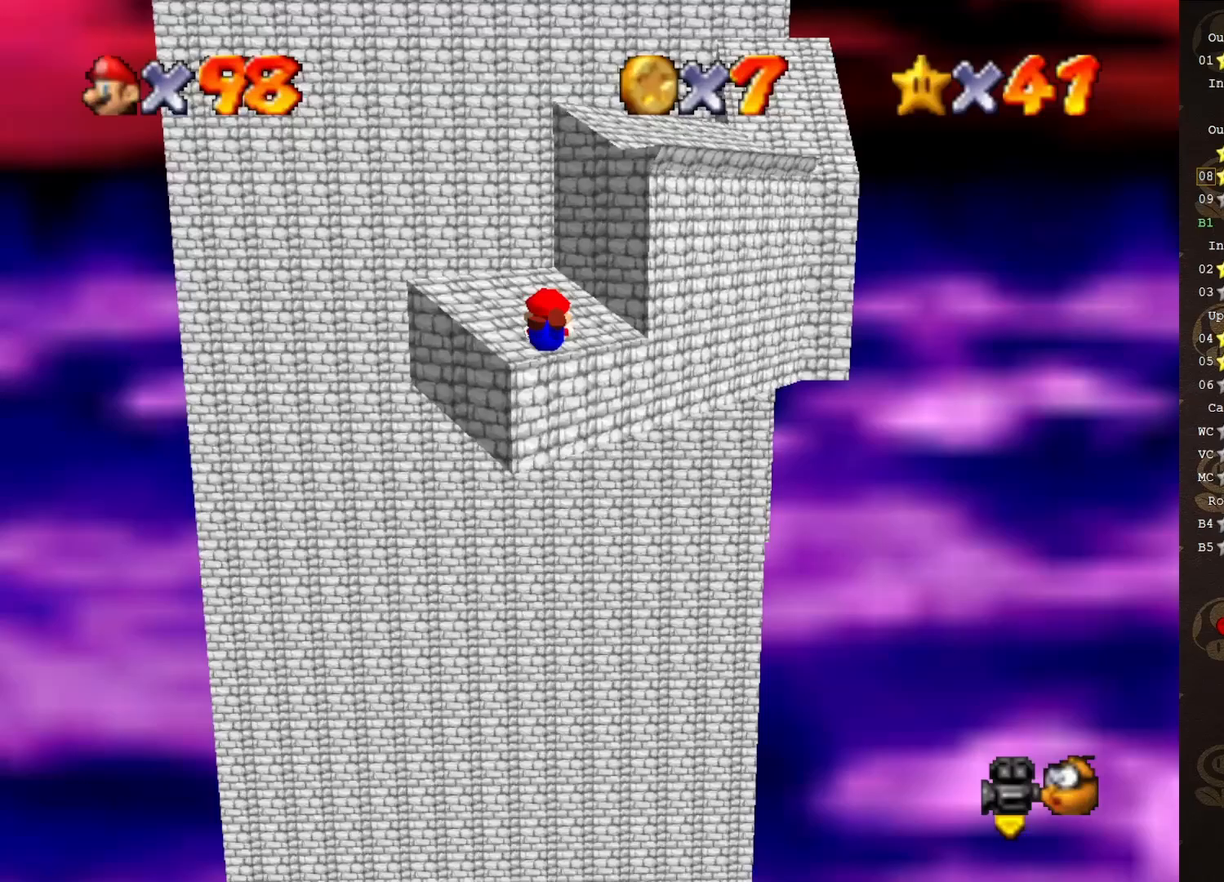
{"buttons": ["START"], "left_stick": "down", "events": [[50, "START", "down"], [50, "left_stick", "down-left"], [117, "START", "up"], [183, "left_stick", "center"], [367, "START", "down"], [367, "left_stick", "down"], [433, "START", "up"], [467, "START", "down"]]}
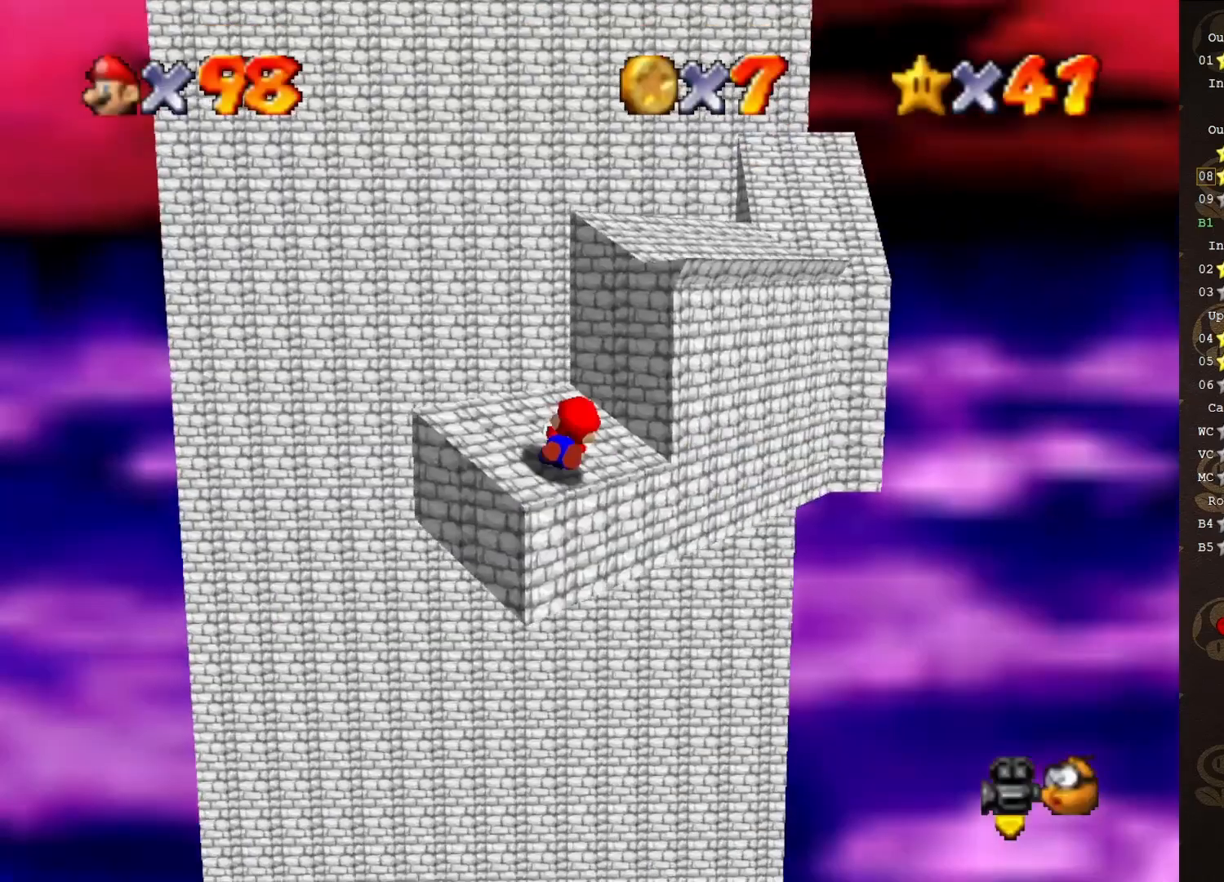
{"buttons": [], "left_stick": "center", "events": [[83, "START", "up"], [83, "left_stick", "center"], [350, "START", "down"], [400, "START", "up"]]}